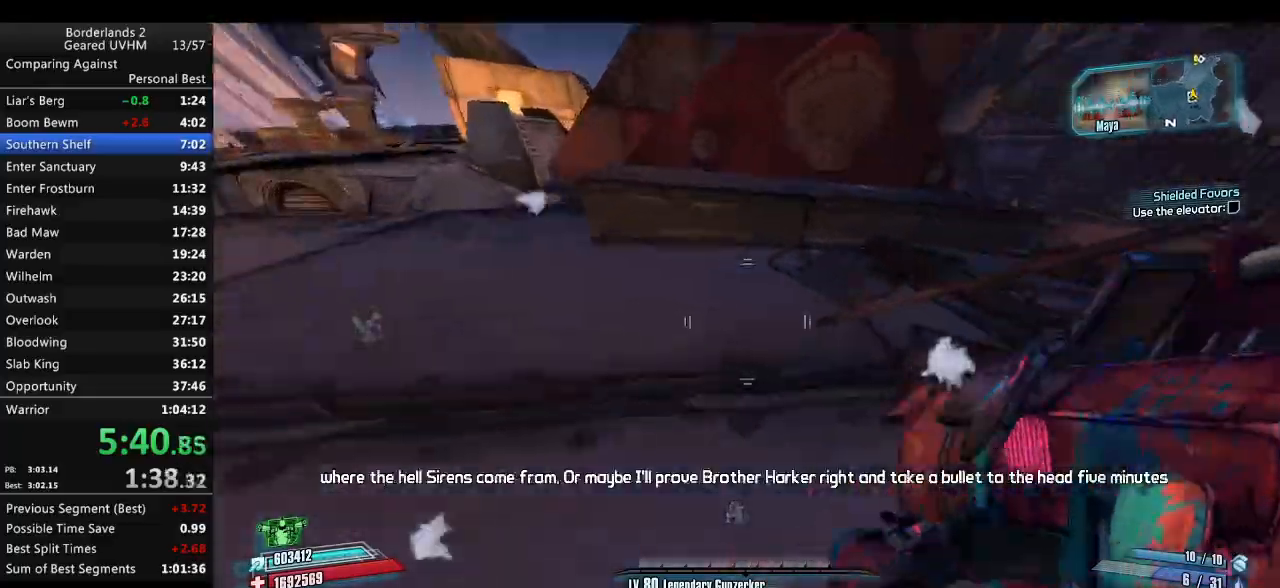
Gameplay with keyboard and mouse; each line is a JSON object with the keys and mouse buttons held at the frame after it. "events" lists presses ("down") and releases ("up") of "1", "2", "3", "4", "5", "6", "a", "alt", "backspace", "c", "ctrl", "d", "down", "e", "end", "escape", "f", "g", "left", "q", "r", "return", "right", "s", "shift", "space", "t", "tab", "up", "v", "w", "x", "y", "z", "mouse_left", "mouse_middle", "mouse_right", "mouse_wheel_up" and "mouse_wheel_down" between this image and that frame as [ms after this image, input, new state], when the widget could be followed in between. "mouse_left", "mouse_middle", "mouse_right", "mouse_wheel_up", "mouse_wheel_down" = the "left", "middle", "right", "wheel_up", "wheel_down" buttons of the "mouse" list. No other keys are recorded. Mouse movement is not recorded.
{"keys": ["a", "r", "space", "v"], "mouse": [], "events": [[50, "space", "down"], [133, "mouse_left", "down"], [150, "r", "down"], [167, "v", "down"], [350, "mouse_left", "up"]]}
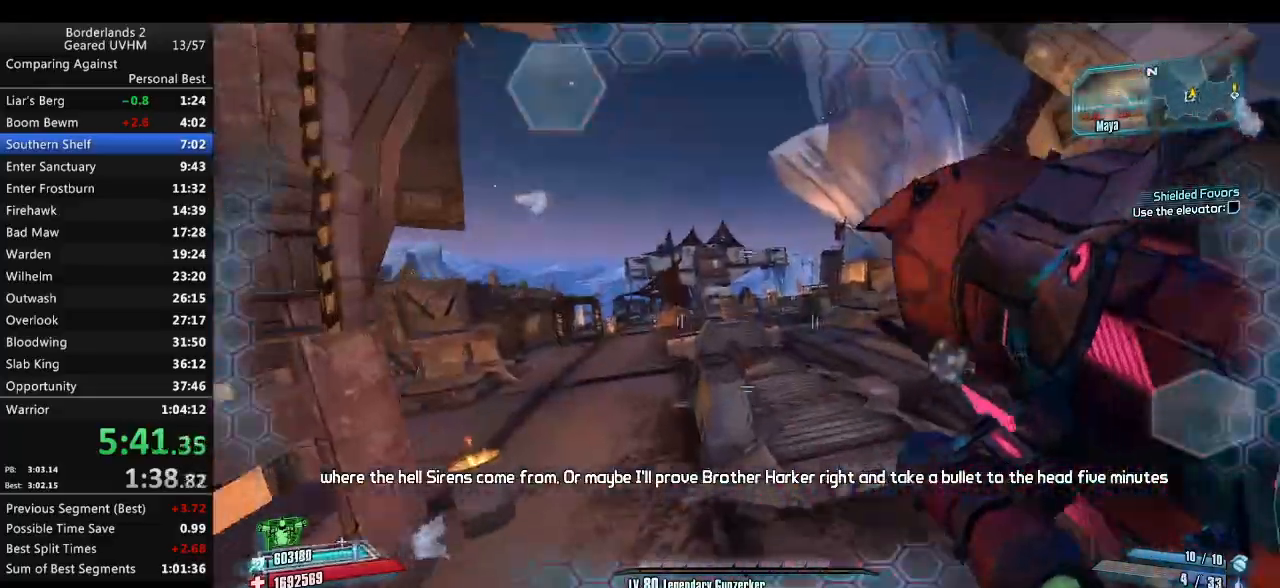
{"keys": ["d", "w"], "mouse": [], "events": [[17, "r", "up"], [33, "space", "up"], [50, "v", "up"], [117, "a", "up"], [233, "d", "down"], [417, "w", "down"]]}
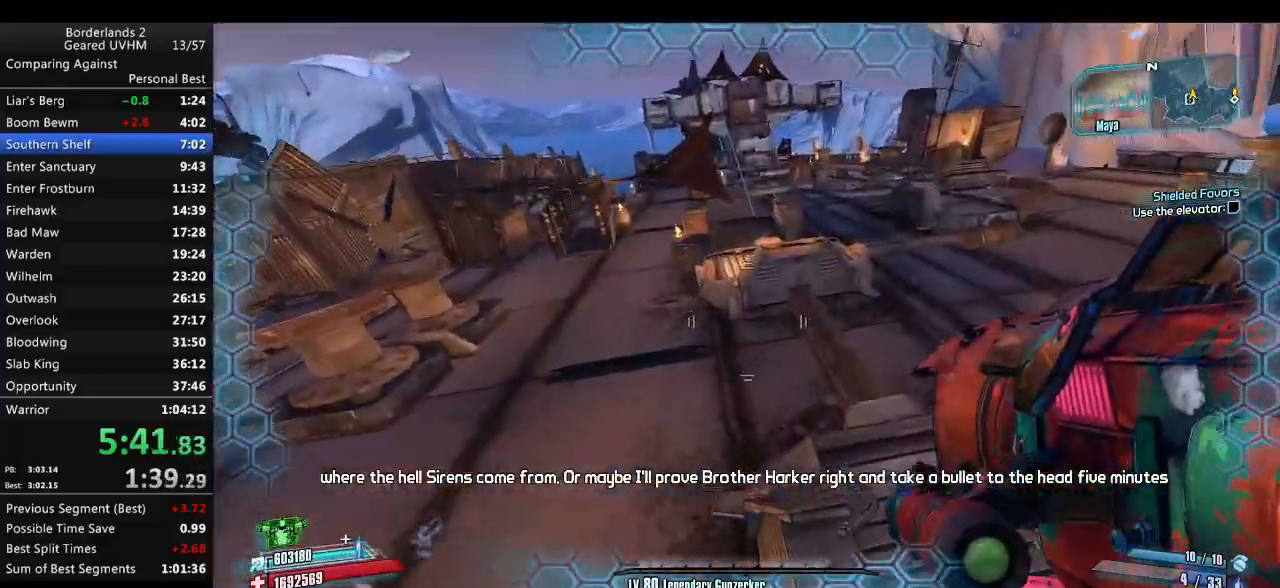
{"keys": ["r", "v", "w"], "mouse": [], "events": [[117, "d", "up"], [183, "mouse_left", "down"], [217, "r", "down"], [267, "v", "down"], [500, "mouse_left", "up"]]}
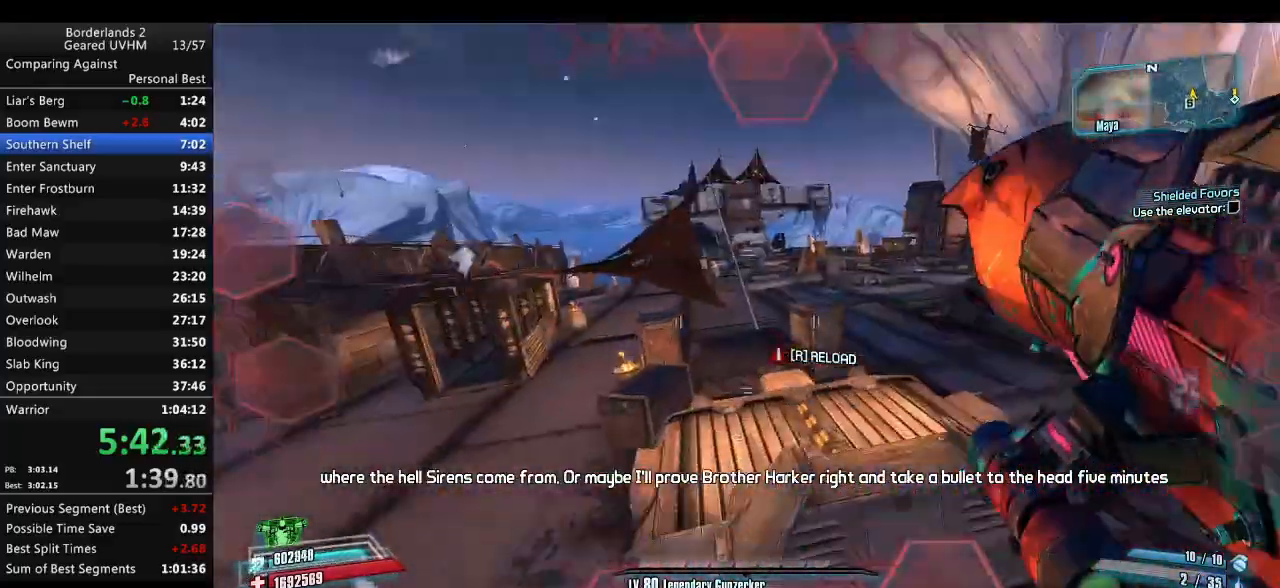
{"keys": ["a", "w"], "mouse": [], "events": [[50, "r", "up"], [50, "w", "up"], [67, "v", "up"], [167, "d", "down"], [250, "w", "down"], [333, "d", "up"], [367, "a", "down"], [467, "a", "up"], [500, "a", "down"]]}
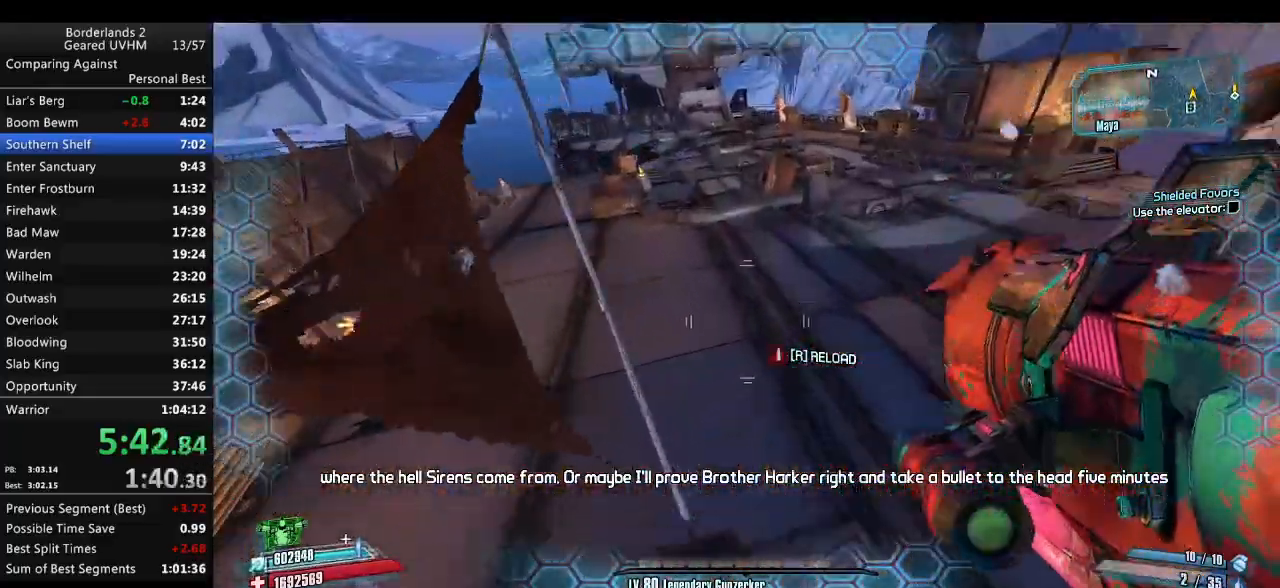
{"keys": ["a", "r", "v", "w"], "mouse": ["left"], "events": [[167, "a", "up"], [233, "mouse_left", "down"], [267, "r", "down"], [283, "v", "down"], [417, "a", "down"]]}
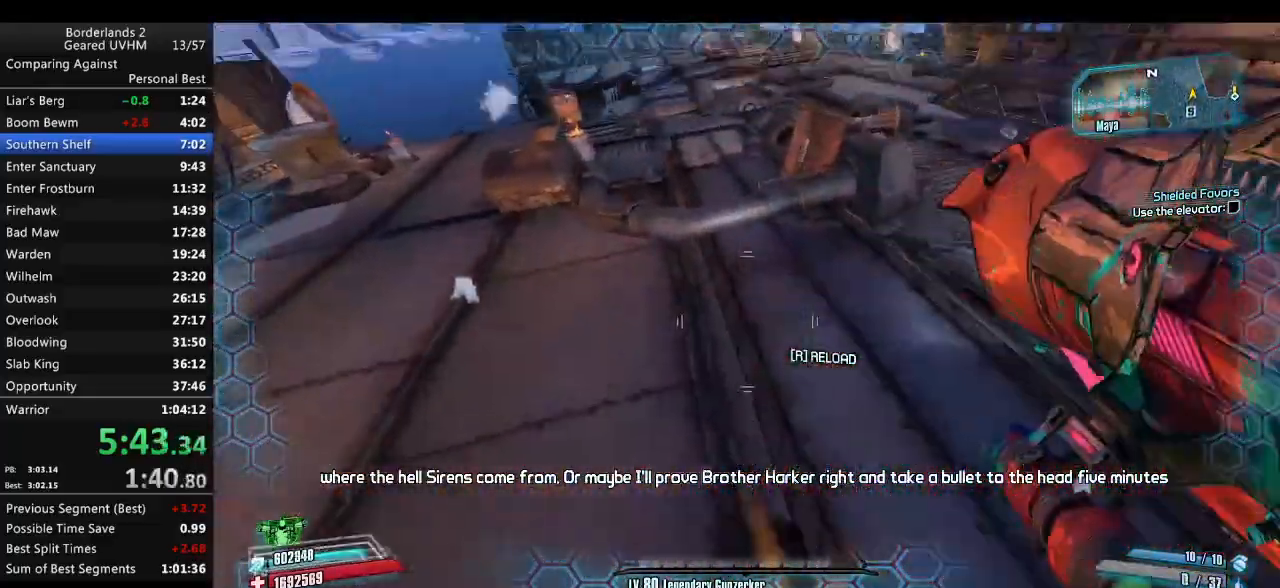
{"keys": ["4", "a"], "mouse": [], "events": [[100, "mouse_left", "up"], [117, "r", "up"], [167, "v", "up"], [283, "w", "up"], [333, "4", "down"], [400, "4", "up"], [467, "4", "down"]]}
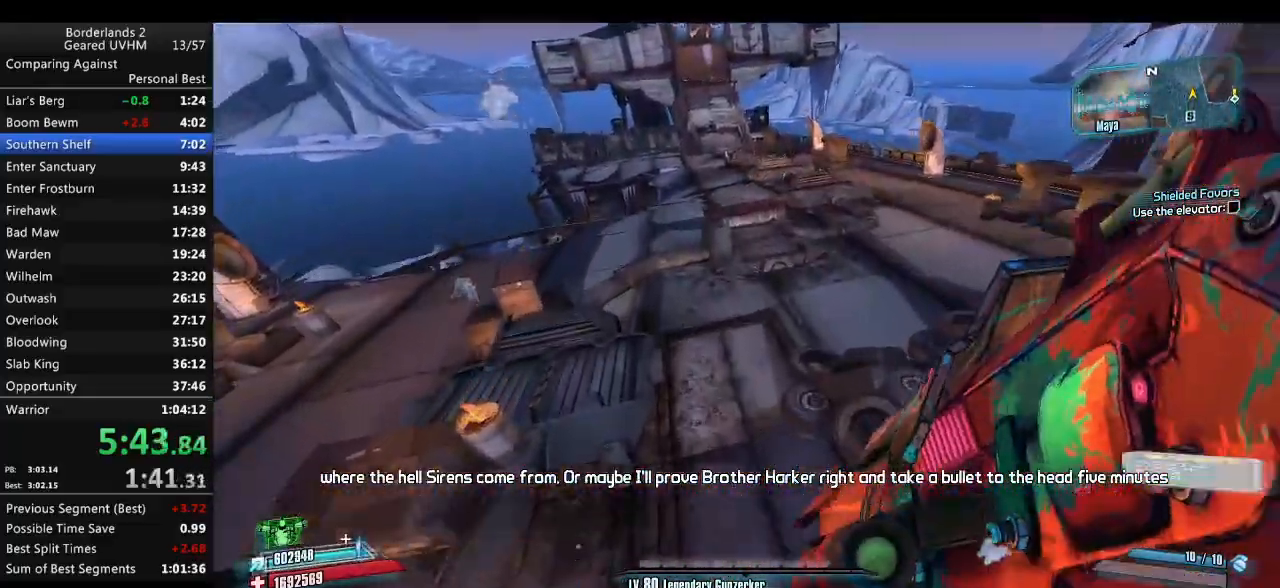
{"keys": ["w"], "mouse": [], "events": [[67, "4", "up"], [83, "w", "down"], [133, "4", "down"], [233, "4", "up"], [383, "a", "up"]]}
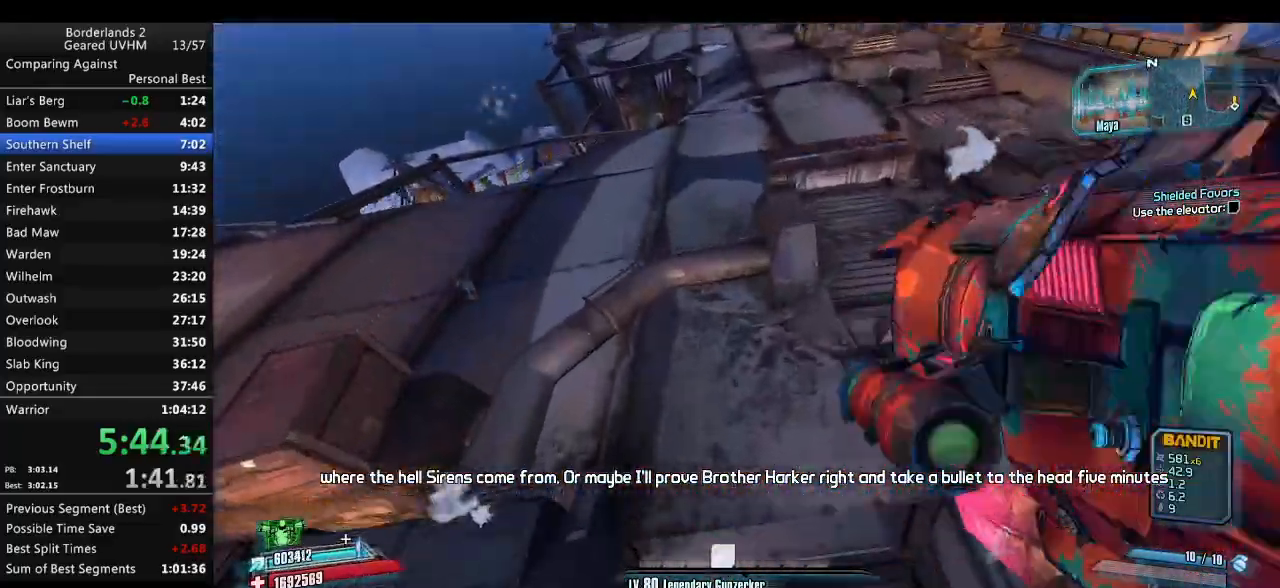
{"keys": ["v", "w"], "mouse": [], "events": [[100, "mouse_left", "down"], [150, "r", "down"], [183, "v", "down"], [433, "mouse_left", "up"], [450, "r", "up"]]}
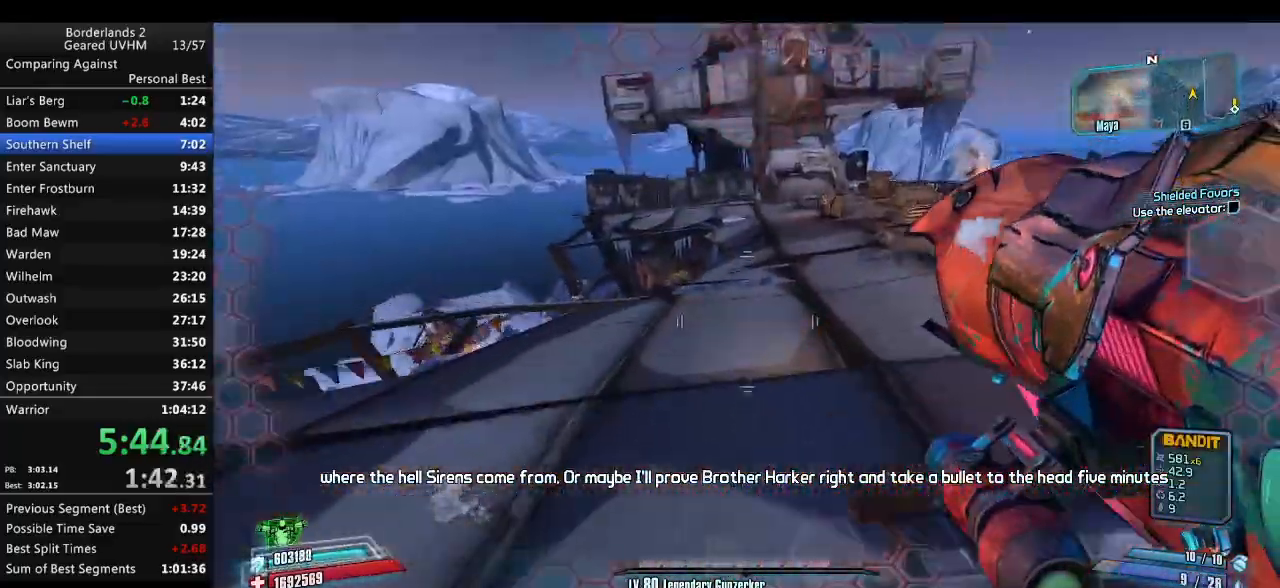
{"keys": ["w"], "mouse": ["left"], "events": [[17, "v", "up"], [83, "d", "down"], [83, "w", "up"], [200, "w", "down"], [233, "d", "up"], [483, "mouse_left", "down"]]}
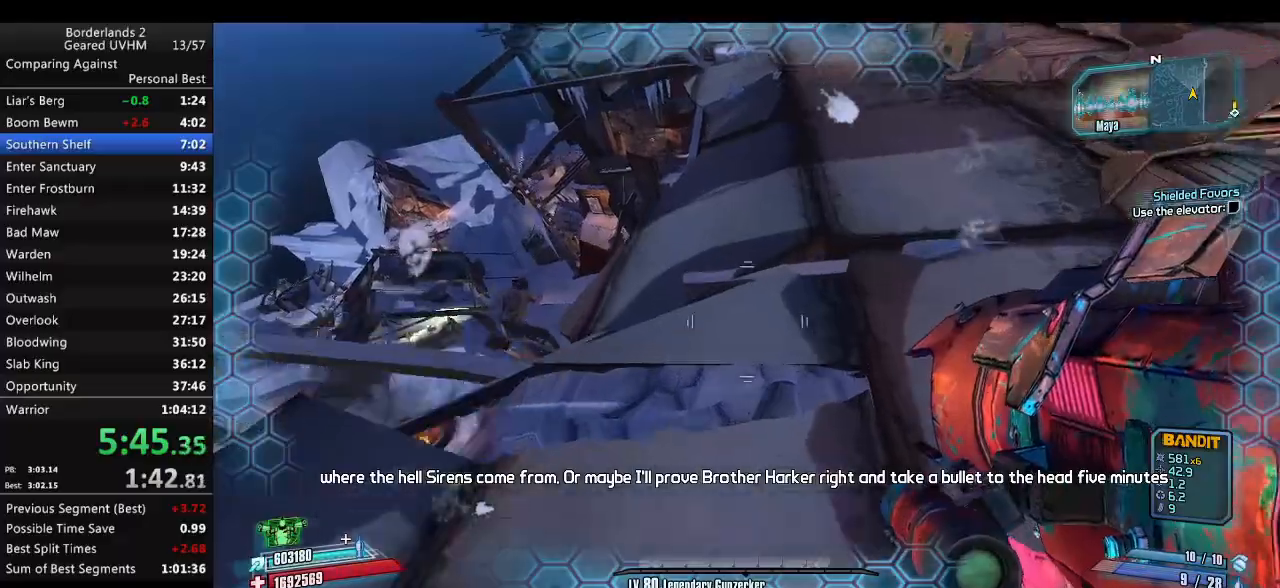
{"keys": ["shift", "w"], "mouse": [], "events": [[17, "r", "down"], [50, "v", "down"], [333, "mouse_left", "up"], [350, "v", "up"], [383, "r", "up"], [483, "shift", "down"]]}
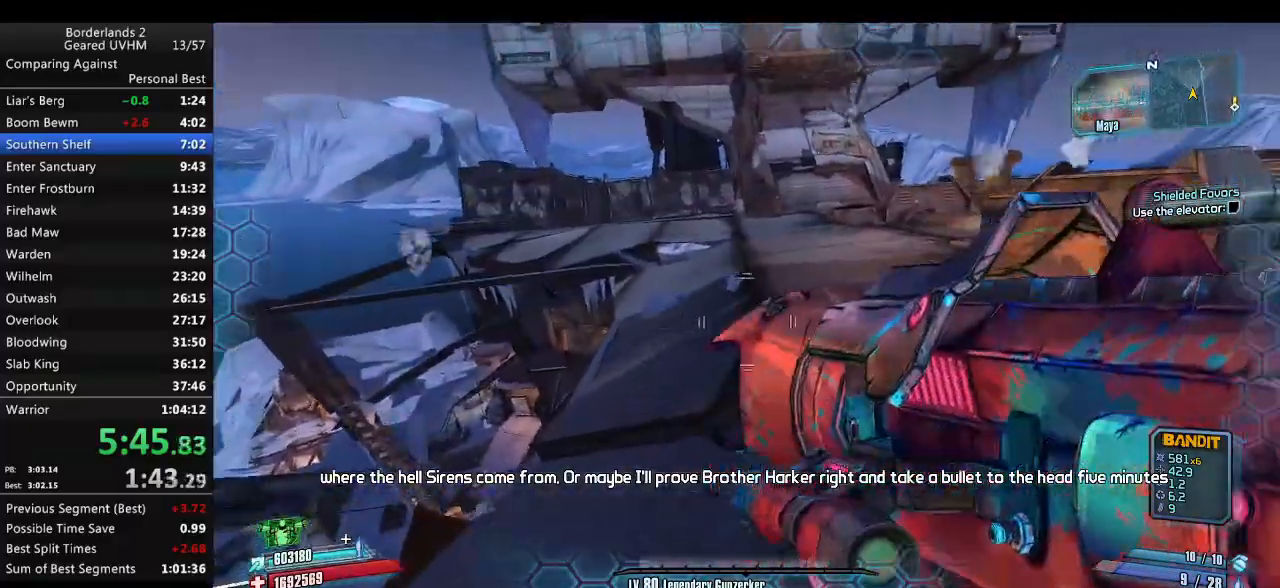
{"keys": ["a", "r", "space", "v", "w"], "mouse": ["left"], "events": [[17, "a", "down"], [217, "shift", "up"], [367, "space", "down"], [417, "mouse_left", "down"], [433, "r", "down"], [483, "v", "down"]]}
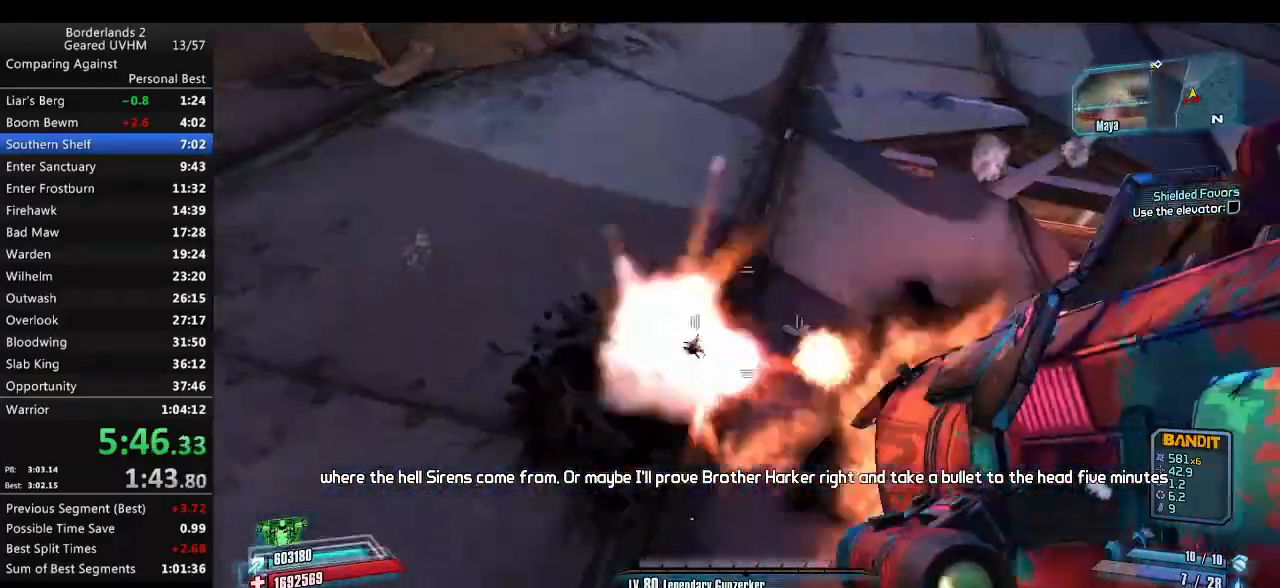
{"keys": ["d", "w"], "mouse": [], "events": [[133, "mouse_left", "up"], [200, "a", "up"], [267, "r", "up"], [267, "space", "up"], [317, "v", "up"], [417, "d", "down"]]}
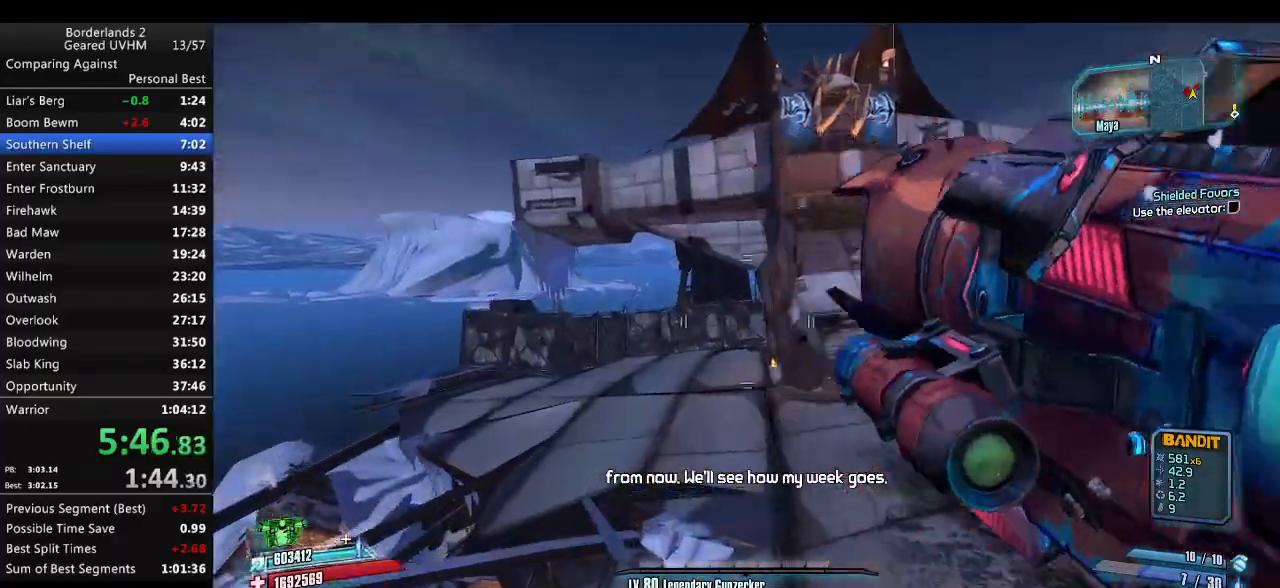
{"keys": ["d", "w"], "mouse": [], "events": [[33, "w", "up"], [183, "w", "down"]]}
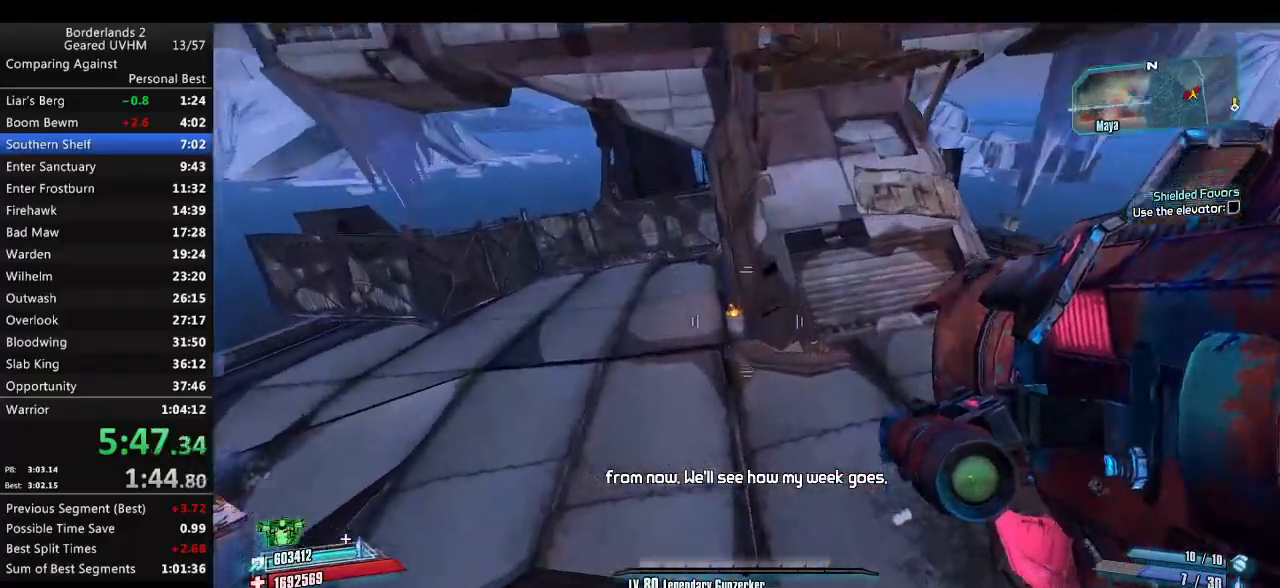
{"keys": ["r", "v", "w"], "mouse": ["left"], "events": [[167, "d", "up"], [283, "mouse_left", "down"], [333, "r", "down"], [367, "v", "down"]]}
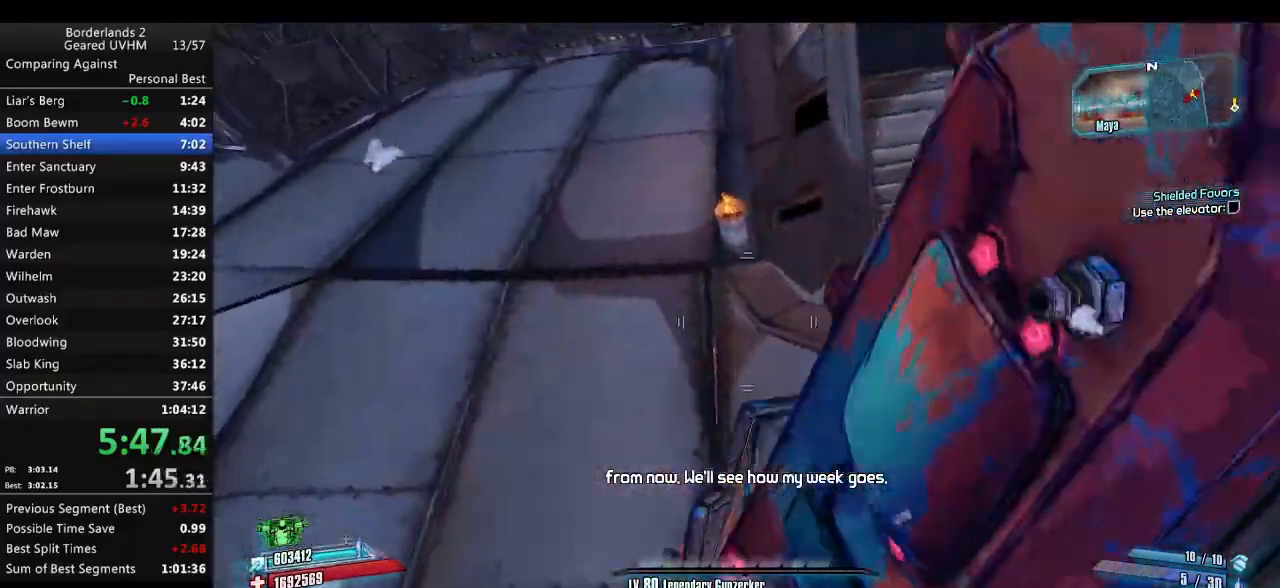
{"keys": ["w"], "mouse": [], "events": [[250, "mouse_left", "up"], [317, "r", "up"], [367, "v", "up"]]}
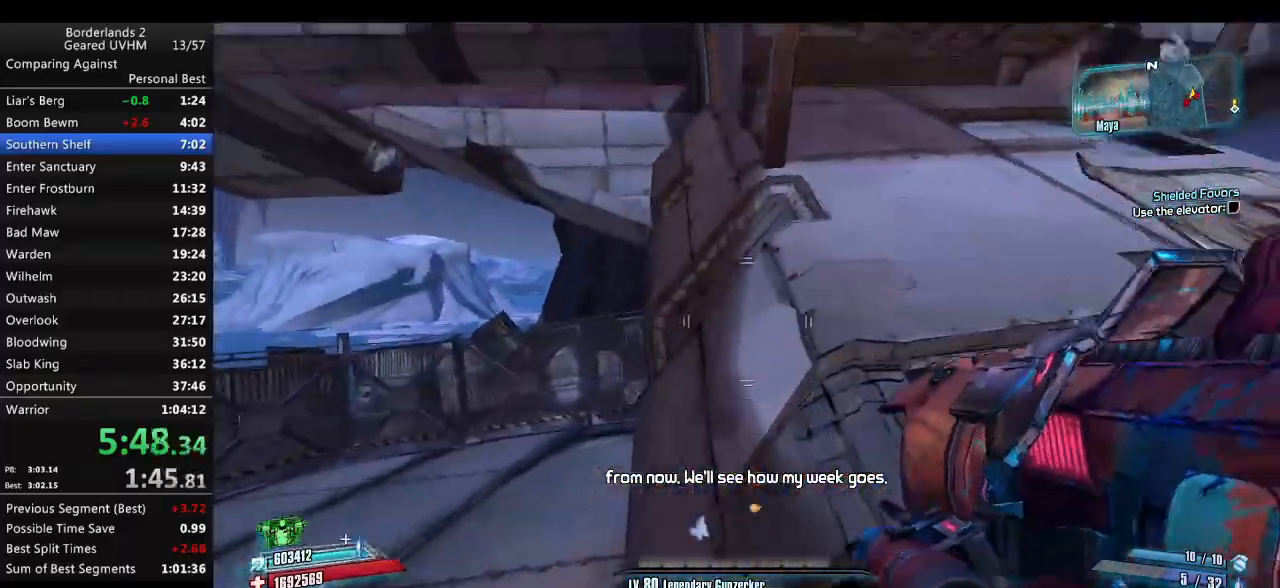
{"keys": ["shift", "w"], "mouse": [], "events": [[100, "shift", "down"], [117, "a", "down"], [133, "a", "up"]]}
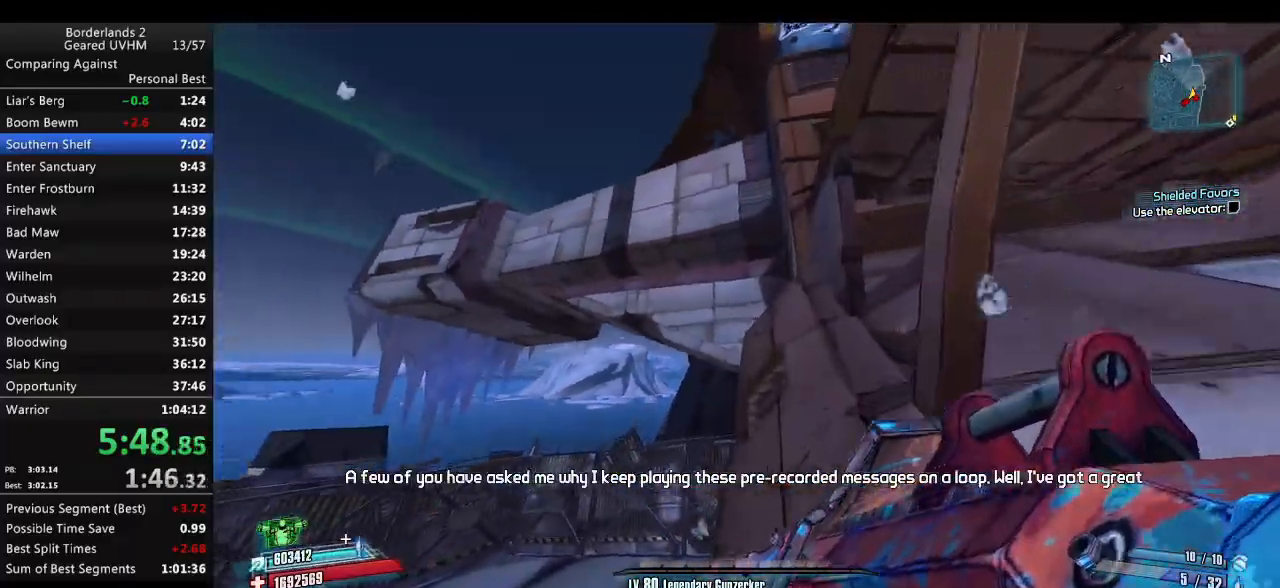
{"keys": [], "mouse": [], "events": [[267, "shift", "up"], [283, "a", "down"], [300, "shift", "down"], [317, "shift", "up"], [450, "a", "up"], [450, "w", "up"]]}
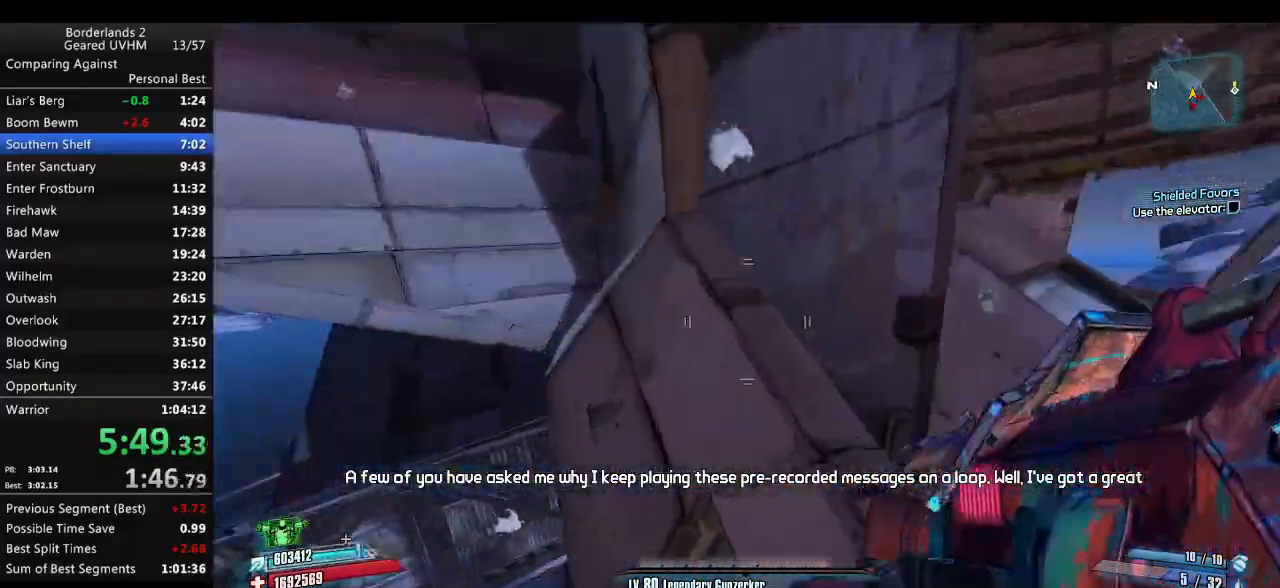
{"keys": ["d"], "mouse": [], "events": [[133, "space", "down"], [167, "w", "down"], [183, "mouse_left", "down"], [317, "mouse_left", "up"], [417, "d", "down"], [417, "space", "up"], [433, "w", "up"]]}
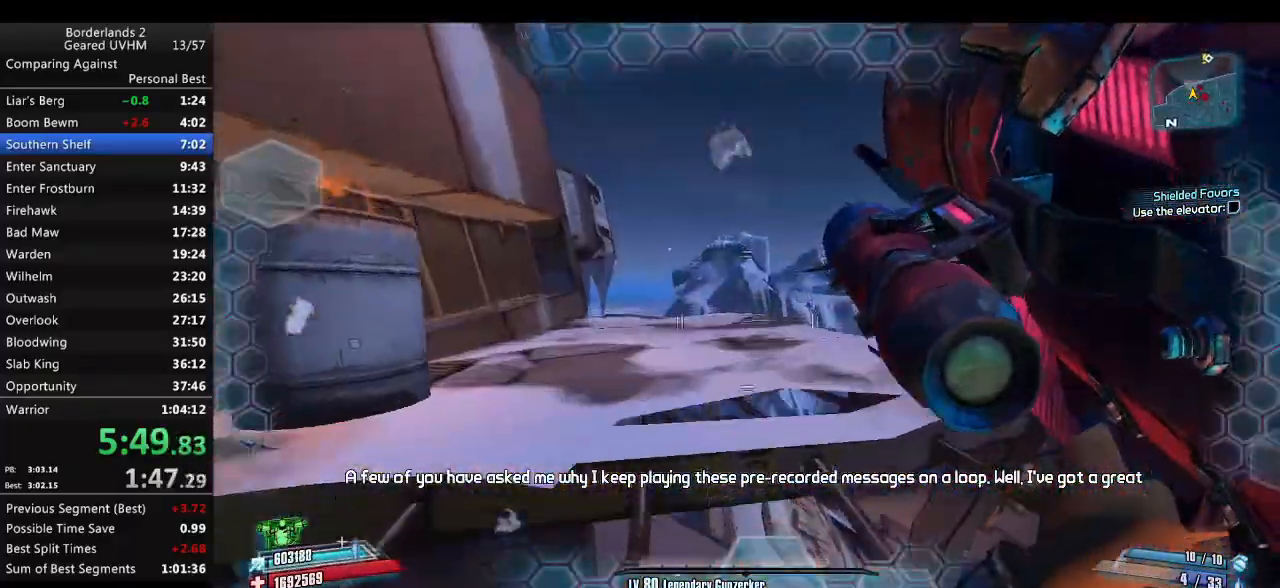
{"keys": ["1", "d", "w"], "mouse": [], "events": [[17, "w", "down"], [383, "1", "down"]]}
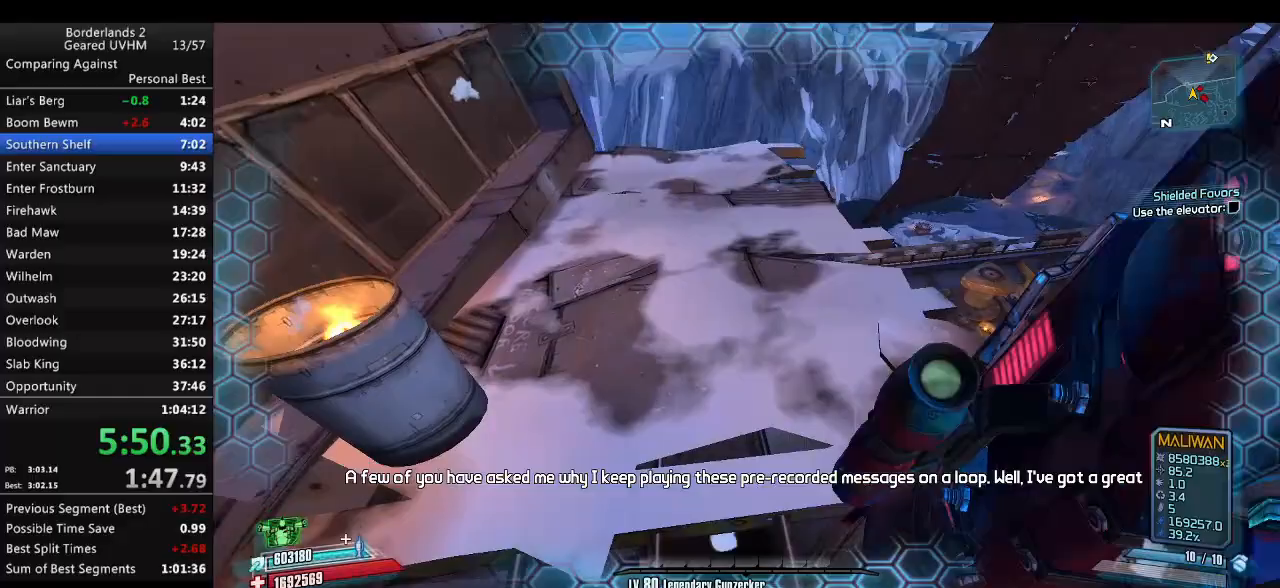
{"keys": ["d", "tab"], "mouse": [], "events": [[67, "1", "up"], [67, "d", "up"], [200, "d", "down"], [383, "w", "up"], [450, "tab", "down"]]}
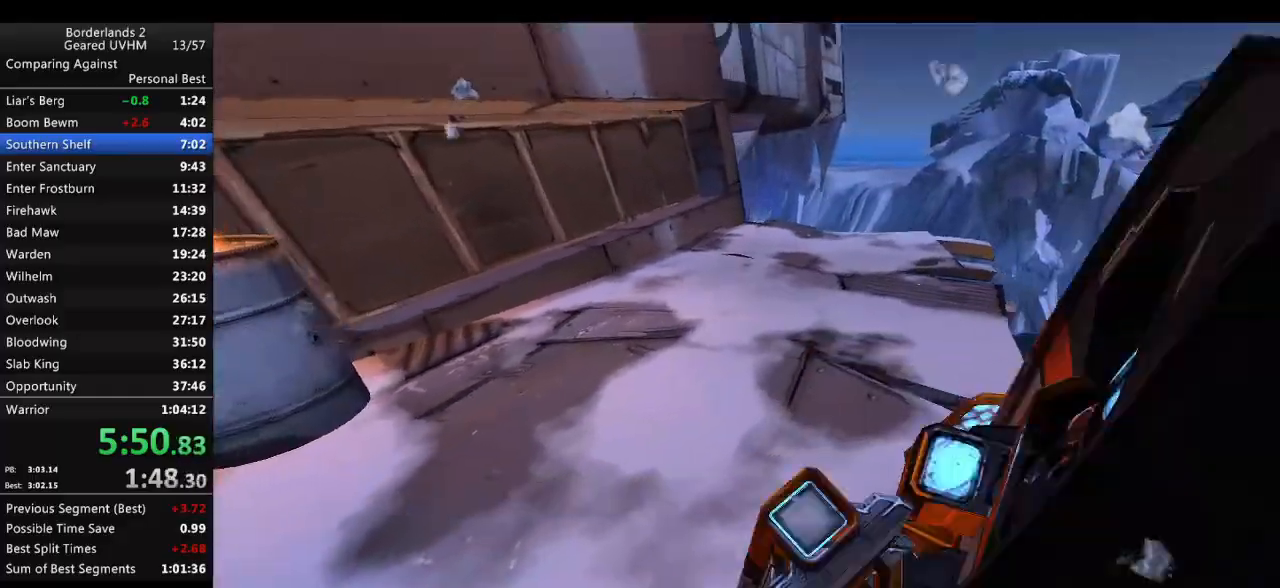
{"keys": [], "mouse": [], "events": [[67, "d", "up"], [100, "tab", "up"]]}
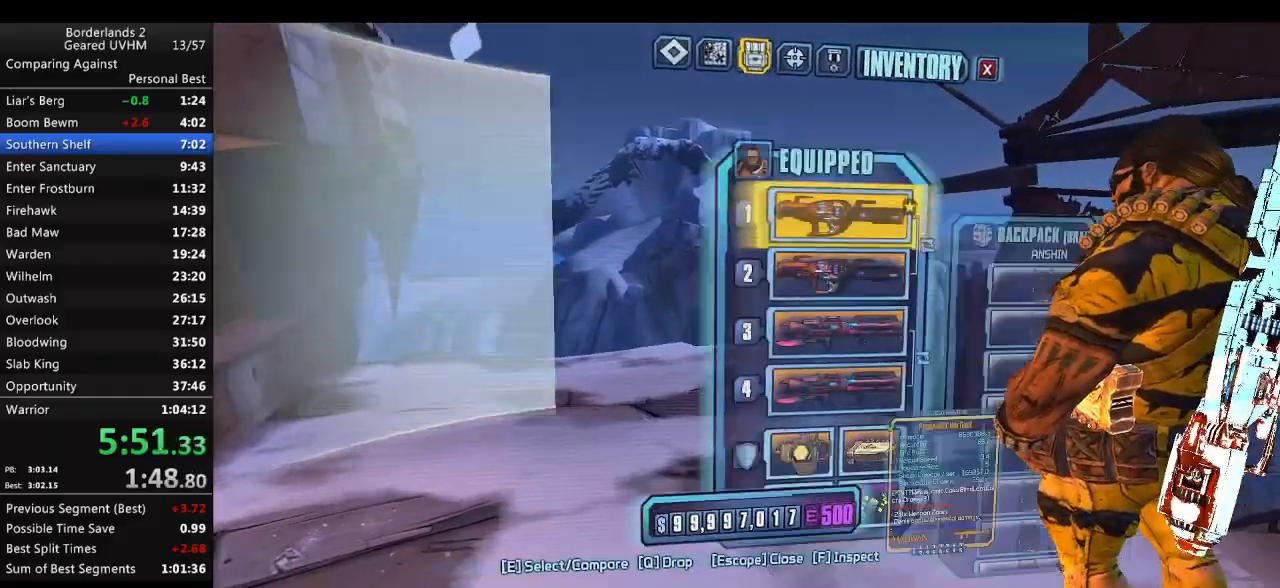
{"keys": ["shift", "w"], "mouse": [], "events": [[83, "right", "down"], [133, "backspace", "down"], [150, "escape", "down"], [183, "right", "up"], [233, "backspace", "up"], [233, "escape", "up"], [400, "w", "down"], [467, "shift", "down"]]}
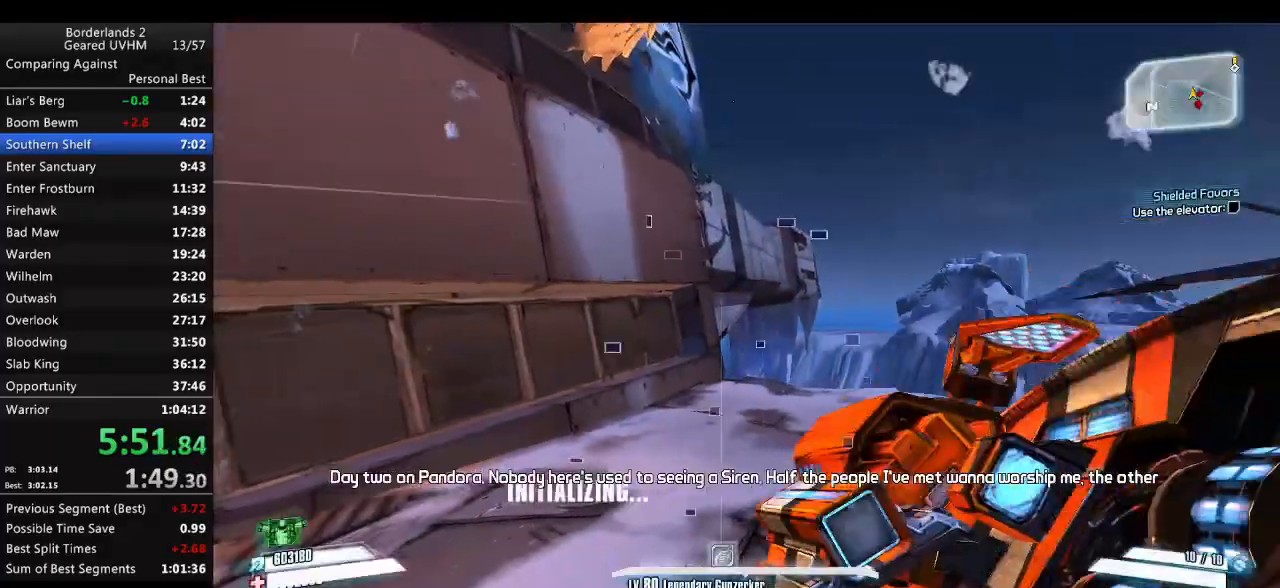
{"keys": ["shift", "w"], "mouse": [], "events": [[150, "d", "down"], [300, "d", "up"]]}
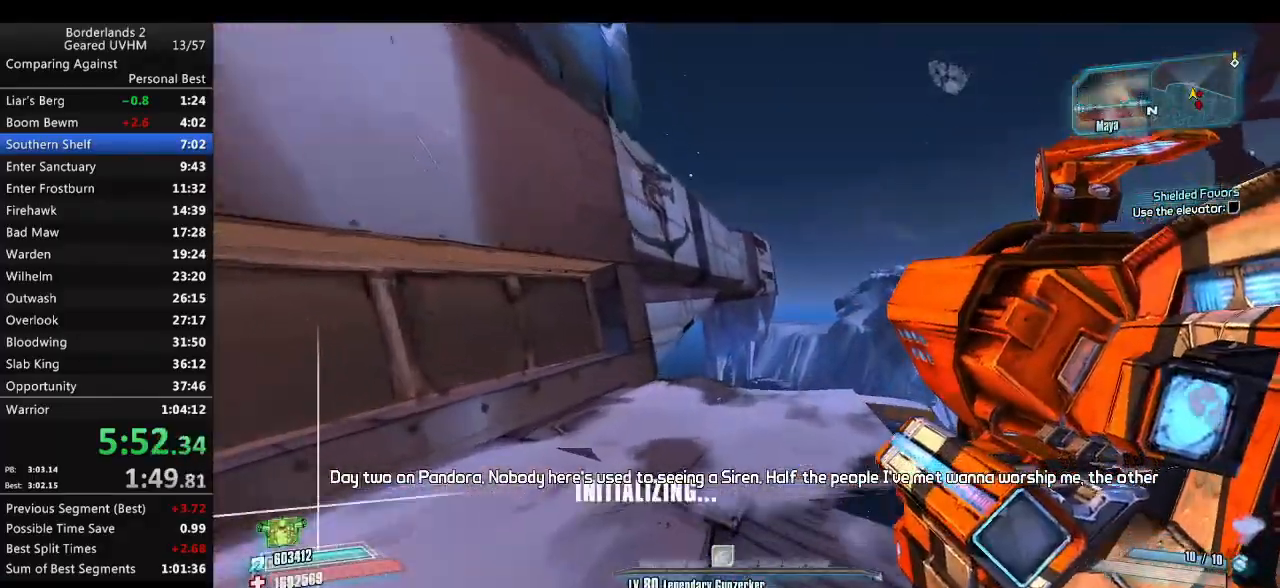
{"keys": ["d", "s"], "mouse": [], "events": [[50, "d", "down"], [183, "shift", "up"], [183, "w", "up"], [383, "s", "down"]]}
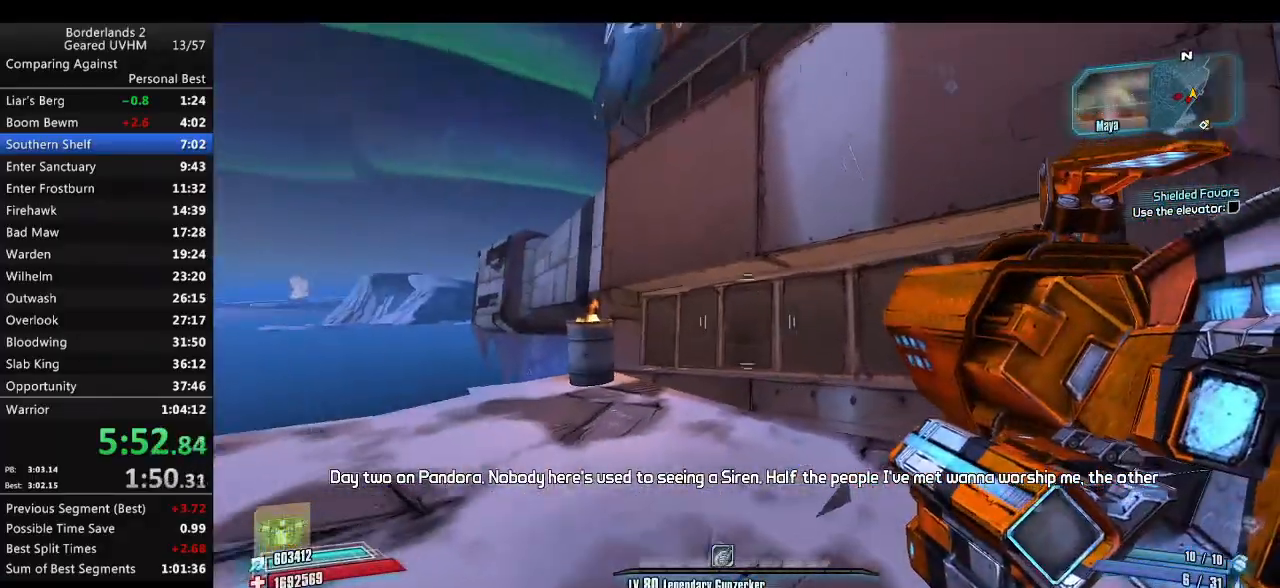
{"keys": ["a"], "mouse": [], "events": [[67, "d", "up"], [67, "s", "up"], [183, "s", "down"], [200, "a", "down"], [317, "a", "up"], [317, "s", "up"], [500, "a", "down"]]}
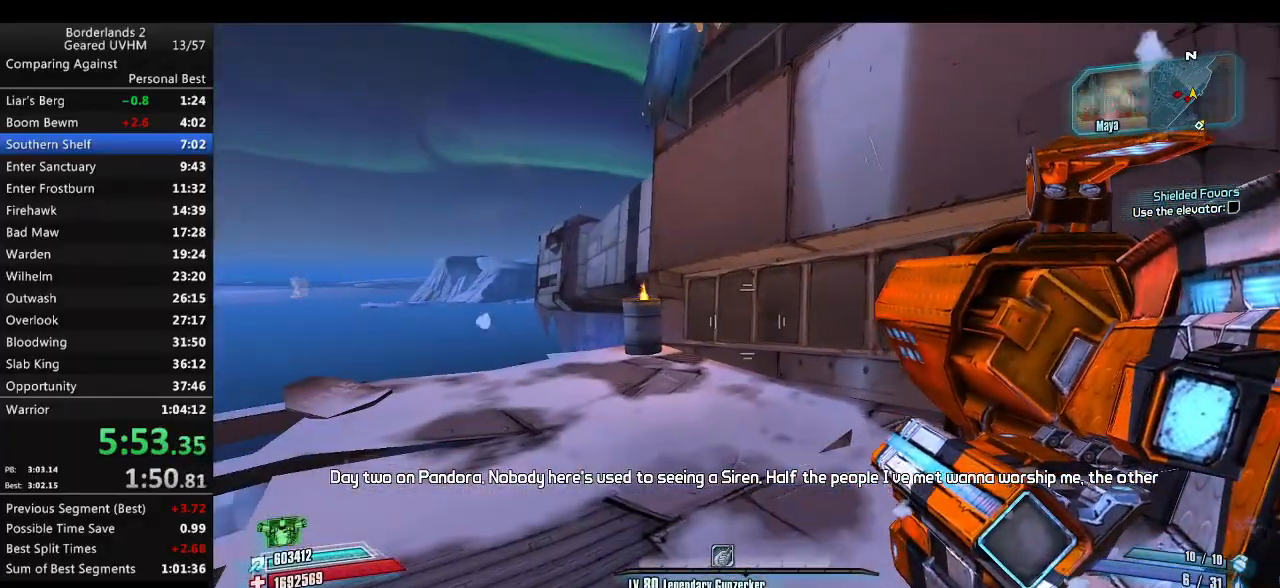
{"keys": [], "mouse": [], "events": [[133, "a", "up"], [317, "s", "down"], [417, "s", "up"]]}
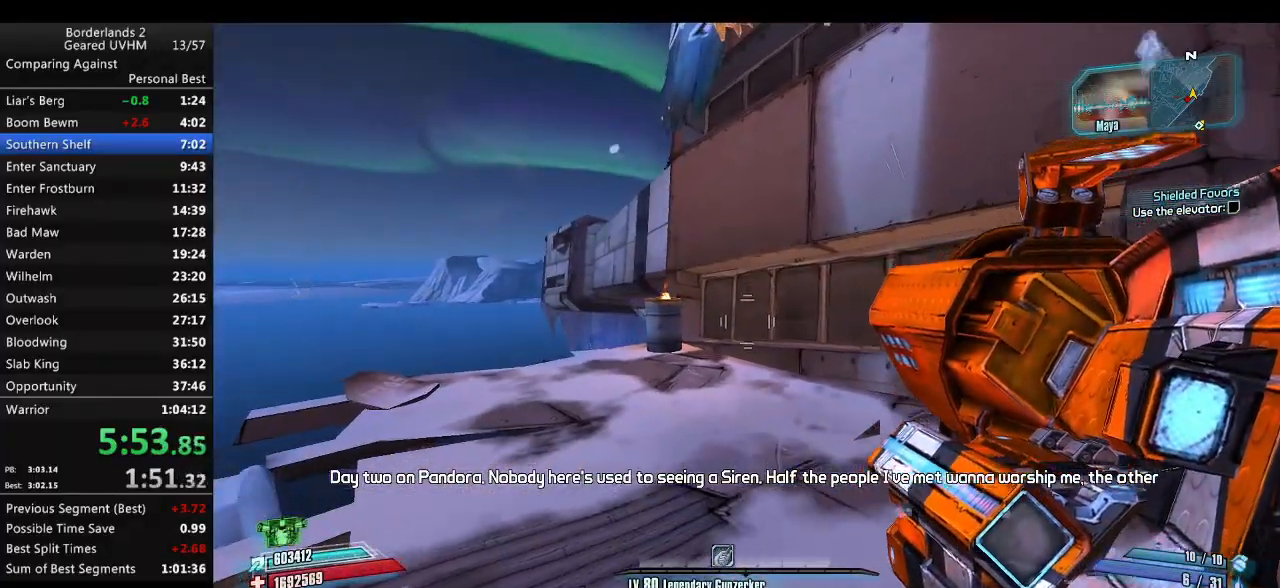
{"keys": [], "mouse": [], "events": [[400, "tab", "down"], [500, "tab", "up"]]}
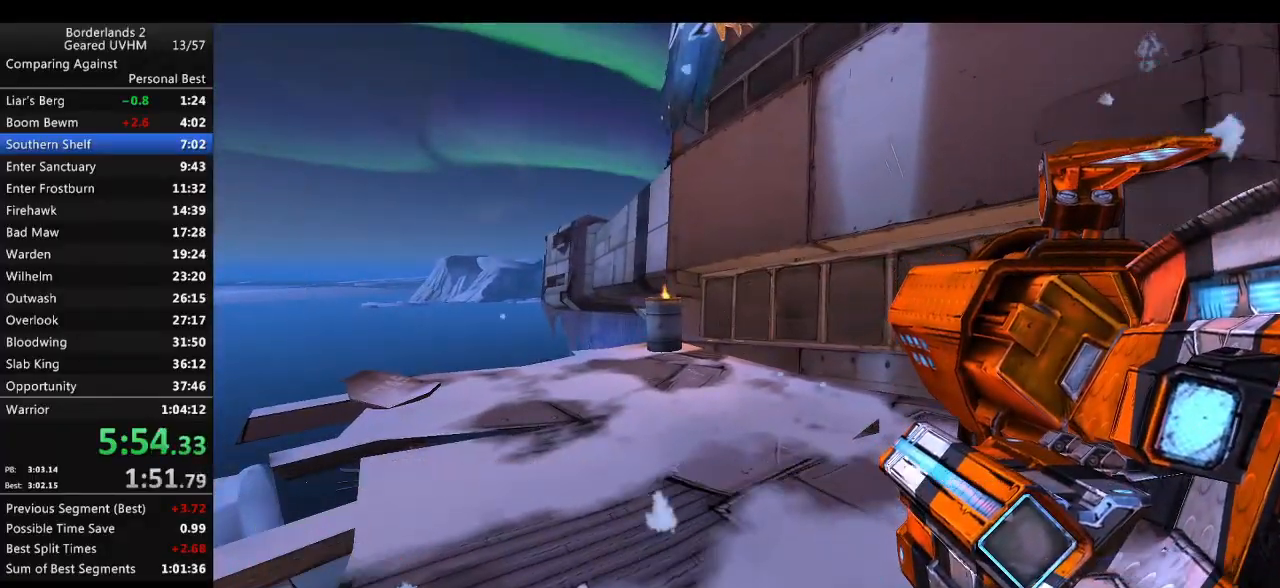
{"keys": [], "mouse": [], "events": []}
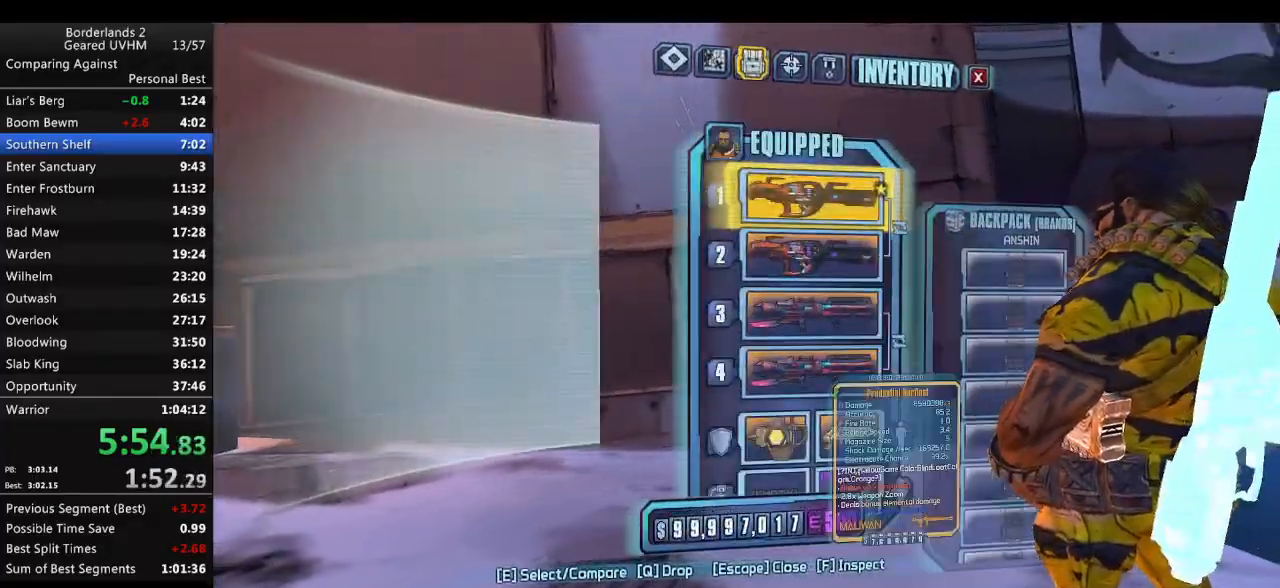
{"keys": ["f"], "mouse": [], "events": [[33, "right", "down"], [100, "backspace", "down"], [167, "escape", "down"], [200, "backspace", "up"], [200, "right", "up"], [267, "escape", "up"], [467, "f", "down"]]}
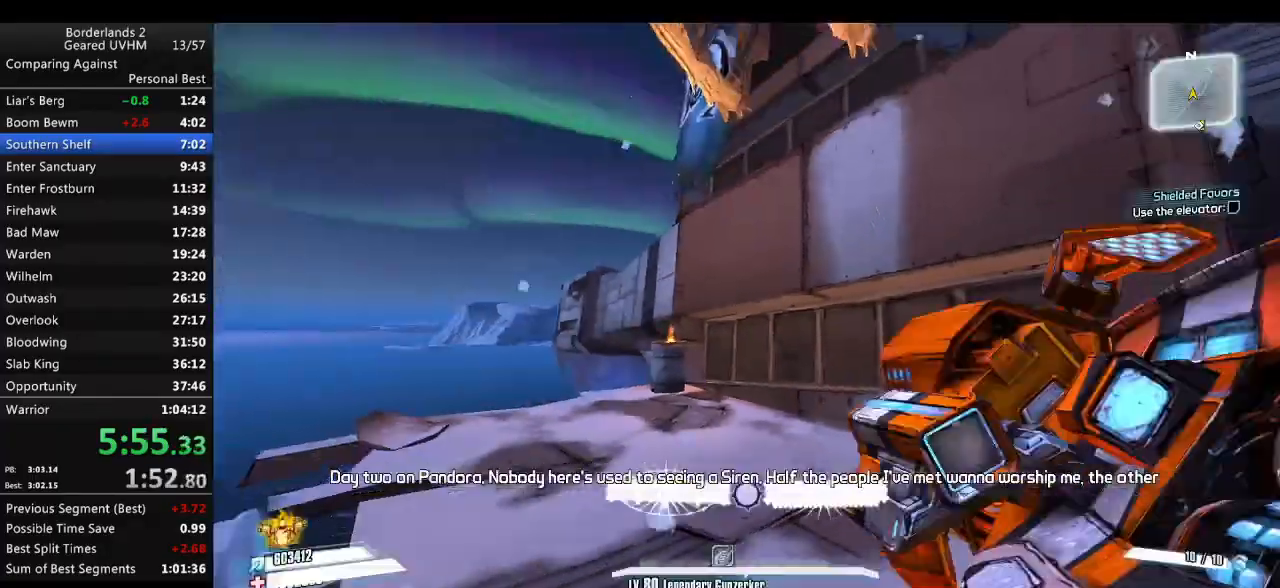
{"keys": [], "mouse": [], "events": [[100, "f", "up"]]}